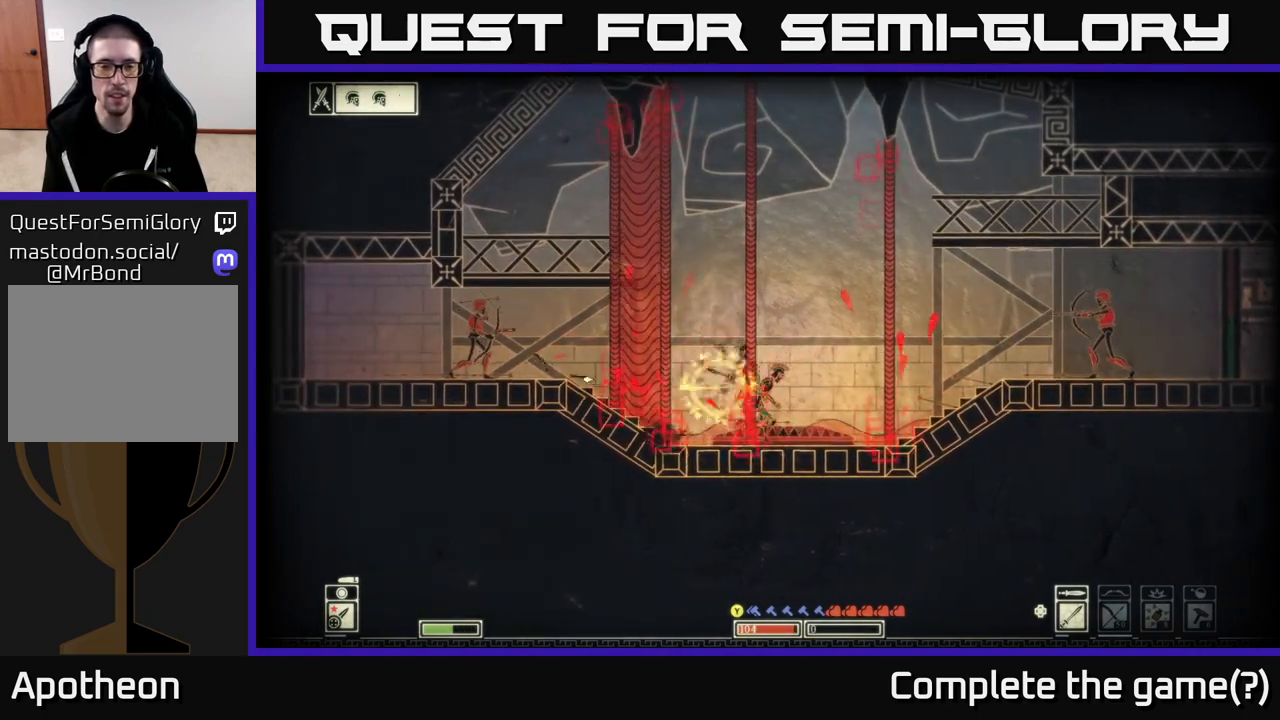
Gameplay with a controller (Xbox layout); each line is a JSON object with the inputs held at the frame after it. "events" lists button and stick changes between this image and that frame as [ms after this image, input, new state], when the widget could be followed in between.
{"buttons": ["L2"], "left_stick": "center", "right_stick": "left", "events": [[167, "right_stick", "center"], [200, "left_stick", "center"], [283, "right_stick", "left"], [300, "R2", "down"], [317, "left_stick", "left"], [417, "R2", "up"], [417, "left_stick", "center"]]}
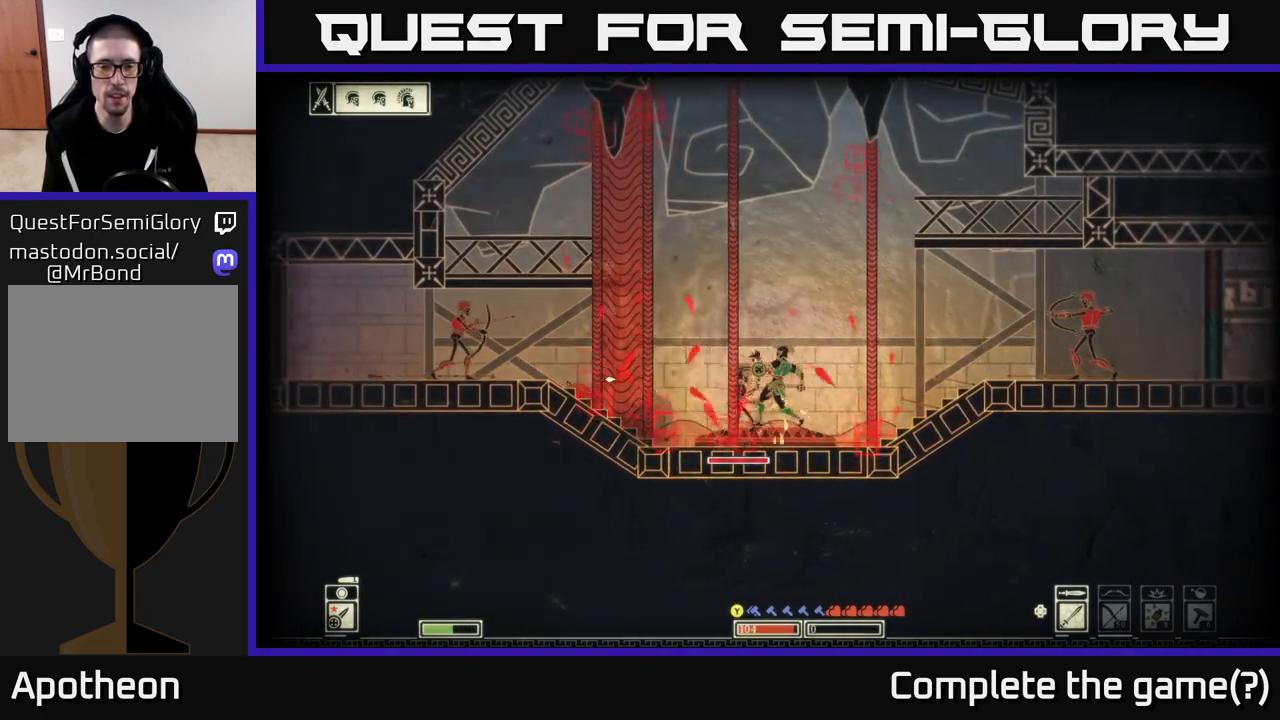
{"buttons": ["L2"], "left_stick": "left", "right_stick": "left", "events": [[383, "left_stick", "left"], [417, "R2", "down"], [500, "R2", "up"]]}
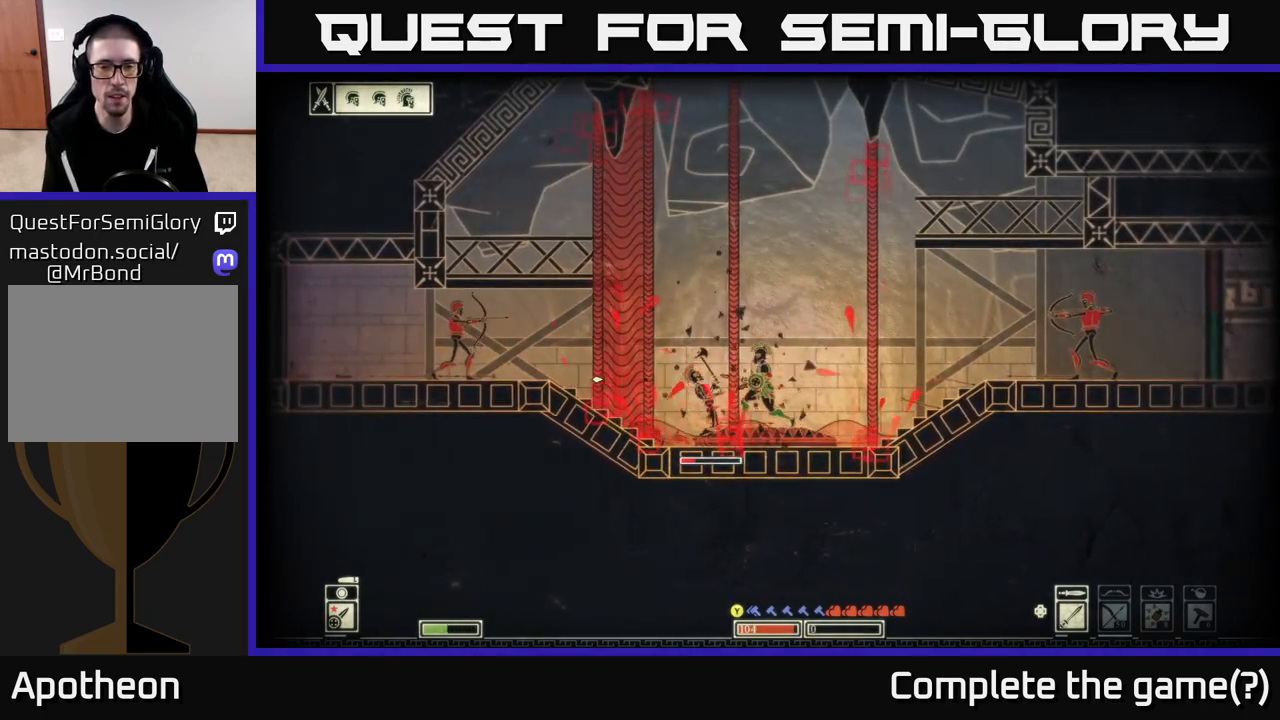
{"buttons": ["L2"], "left_stick": "center", "right_stick": "left", "events": [[17, "left_stick", "center"]]}
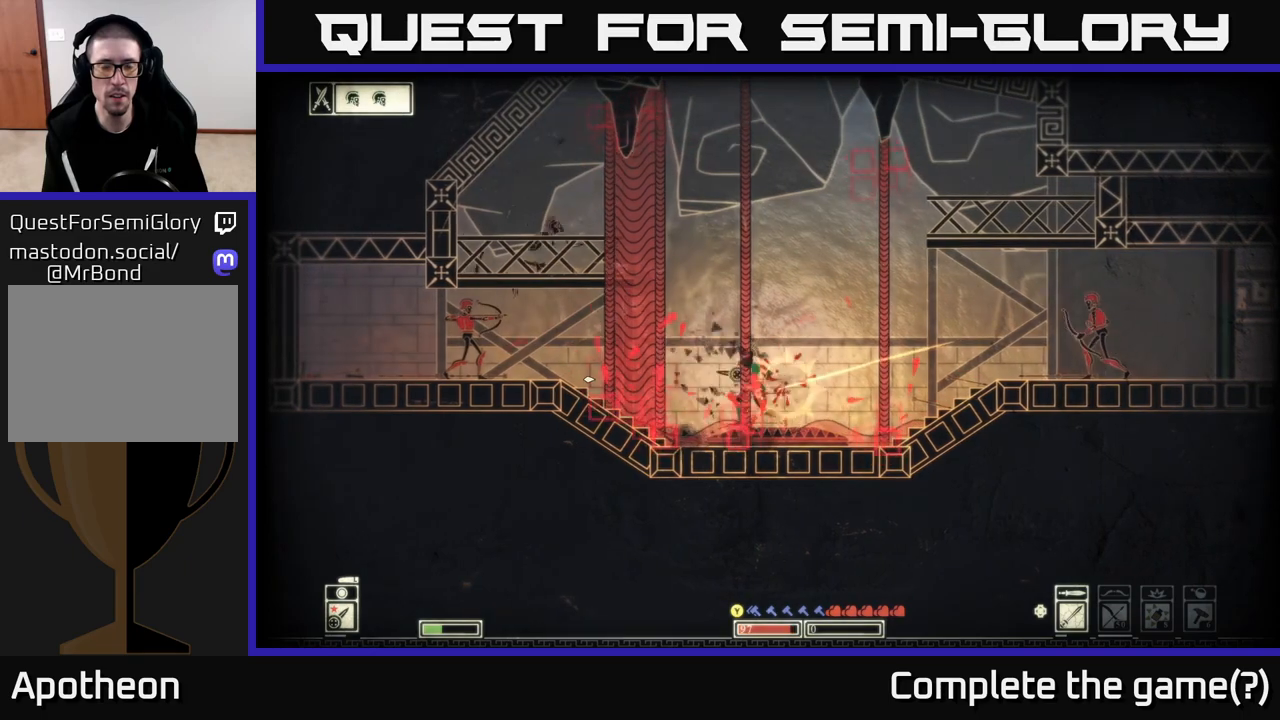
{"buttons": ["L2"], "left_stick": "center", "right_stick": "right", "events": [[133, "right_stick", "up"], [217, "left_stick", "right"], [217, "right_stick", "right"], [350, "left_stick", "center"]]}
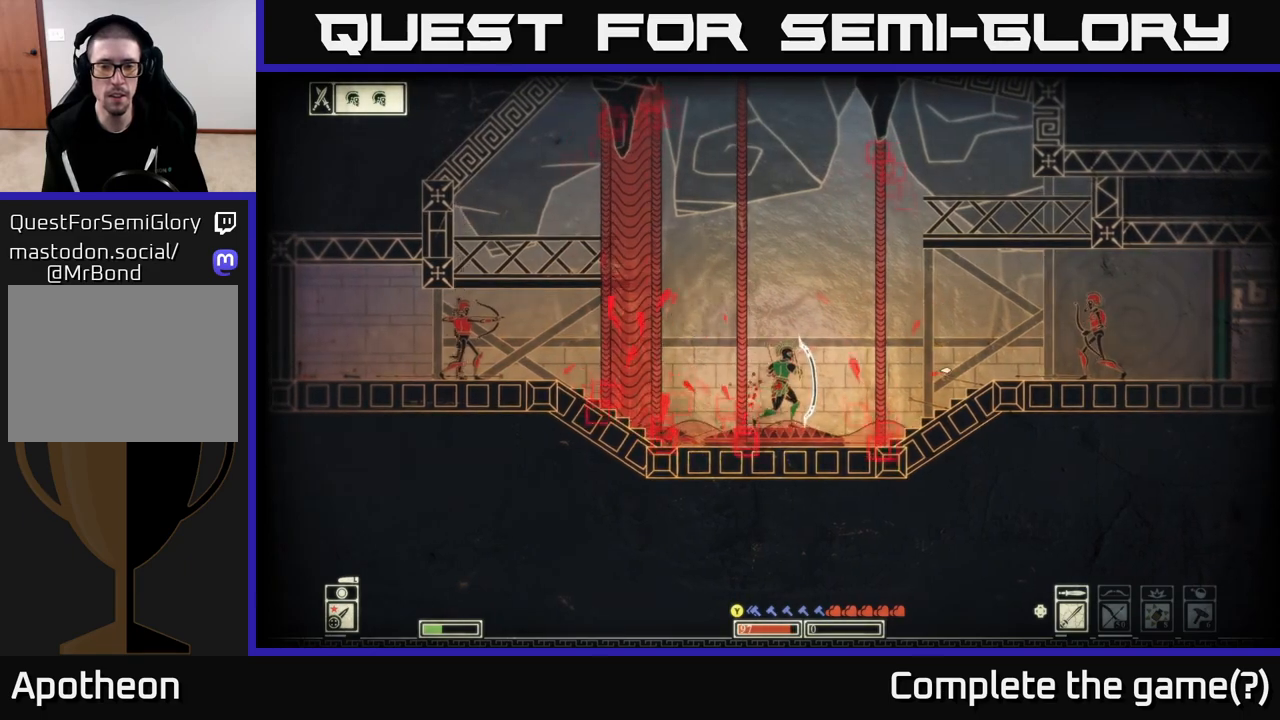
{"buttons": ["L2"], "left_stick": "center", "right_stick": "left", "events": [[150, "right_stick", "up-right"], [300, "right_stick", "up-left"], [400, "right_stick", "left"]]}
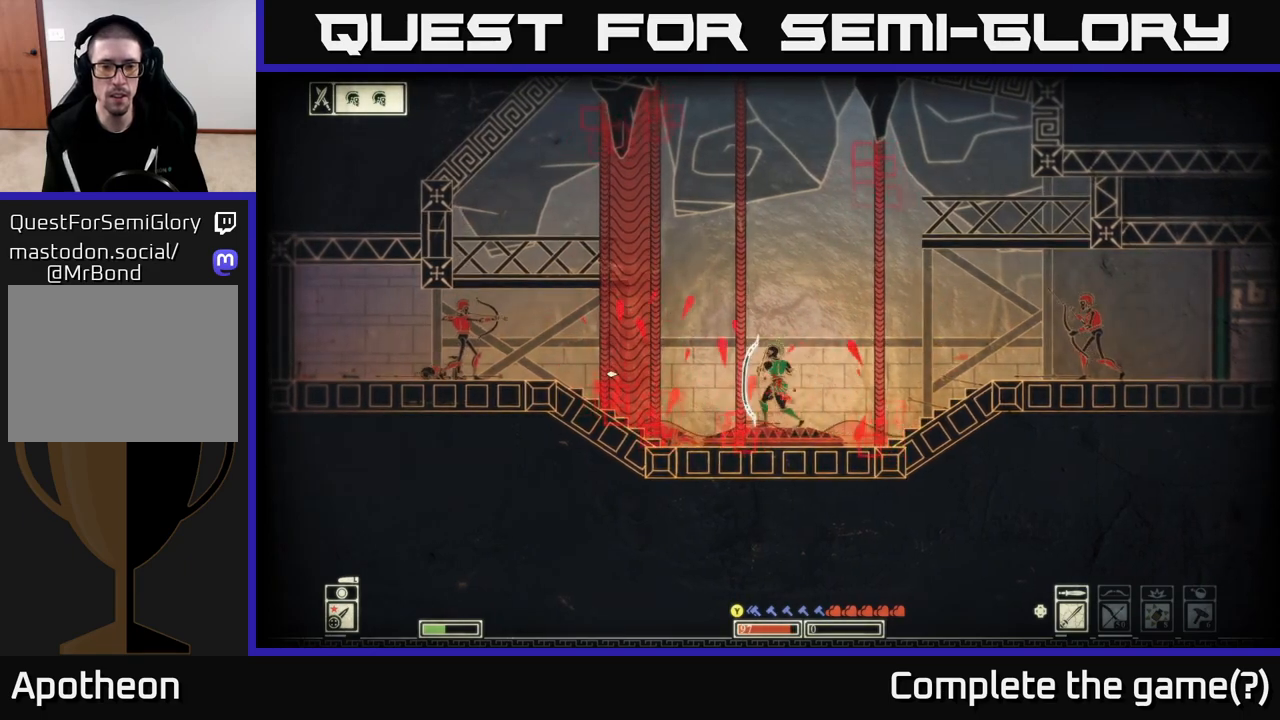
{"buttons": ["L2"], "left_stick": "center", "right_stick": "up-right", "events": [[383, "right_stick", "up-right"]]}
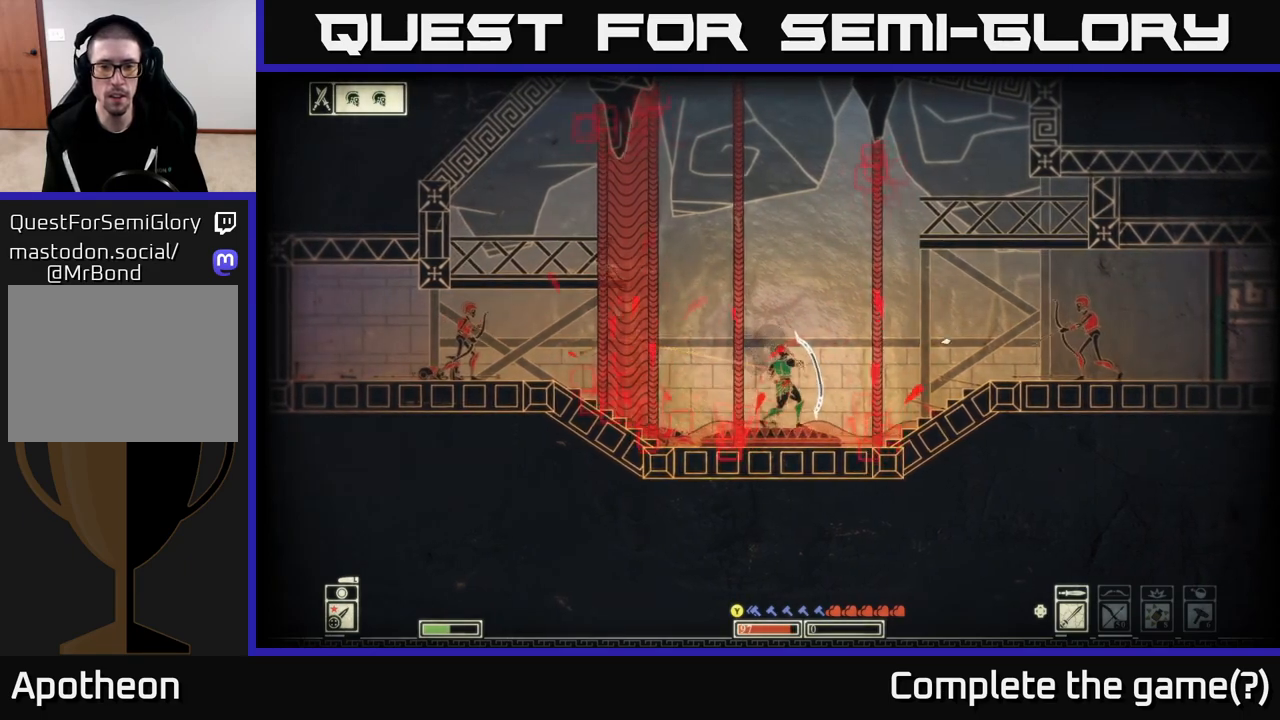
{"buttons": ["L2"], "left_stick": "center", "right_stick": "up-right", "events": []}
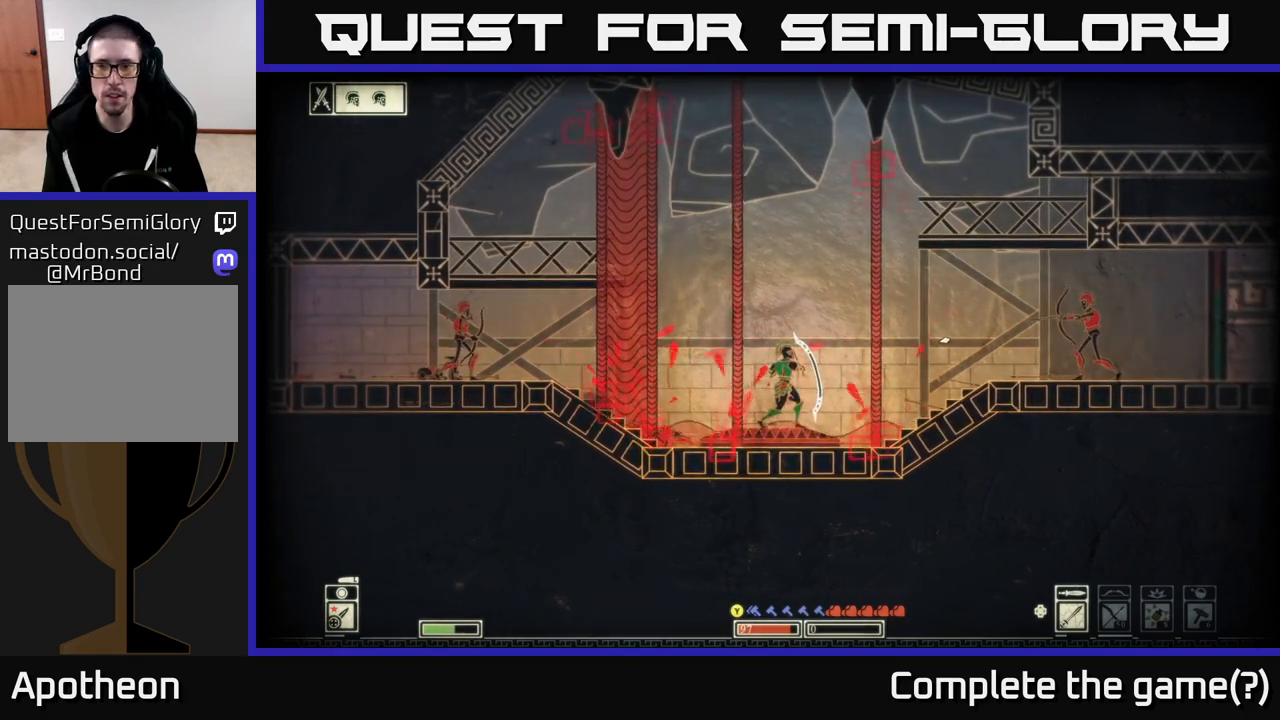
{"buttons": ["L2"], "left_stick": "center", "right_stick": "up-right", "events": []}
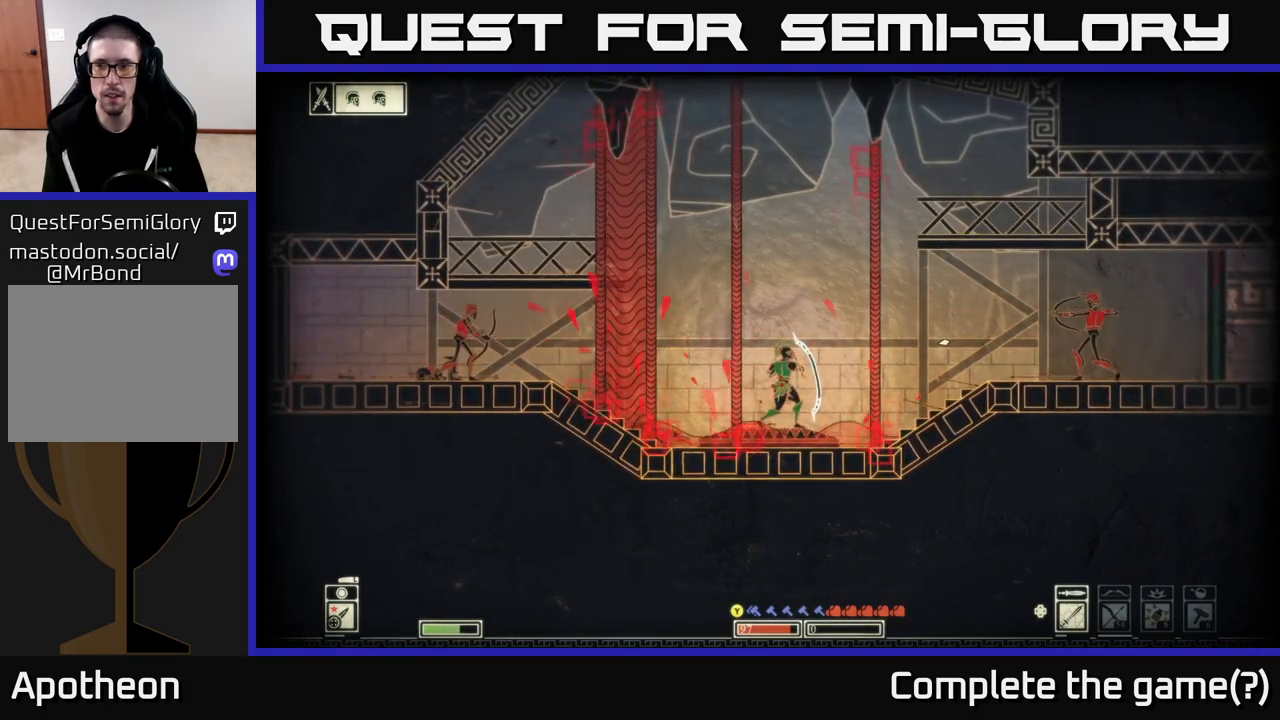
{"buttons": ["L2"], "left_stick": "center", "right_stick": "up-right", "events": []}
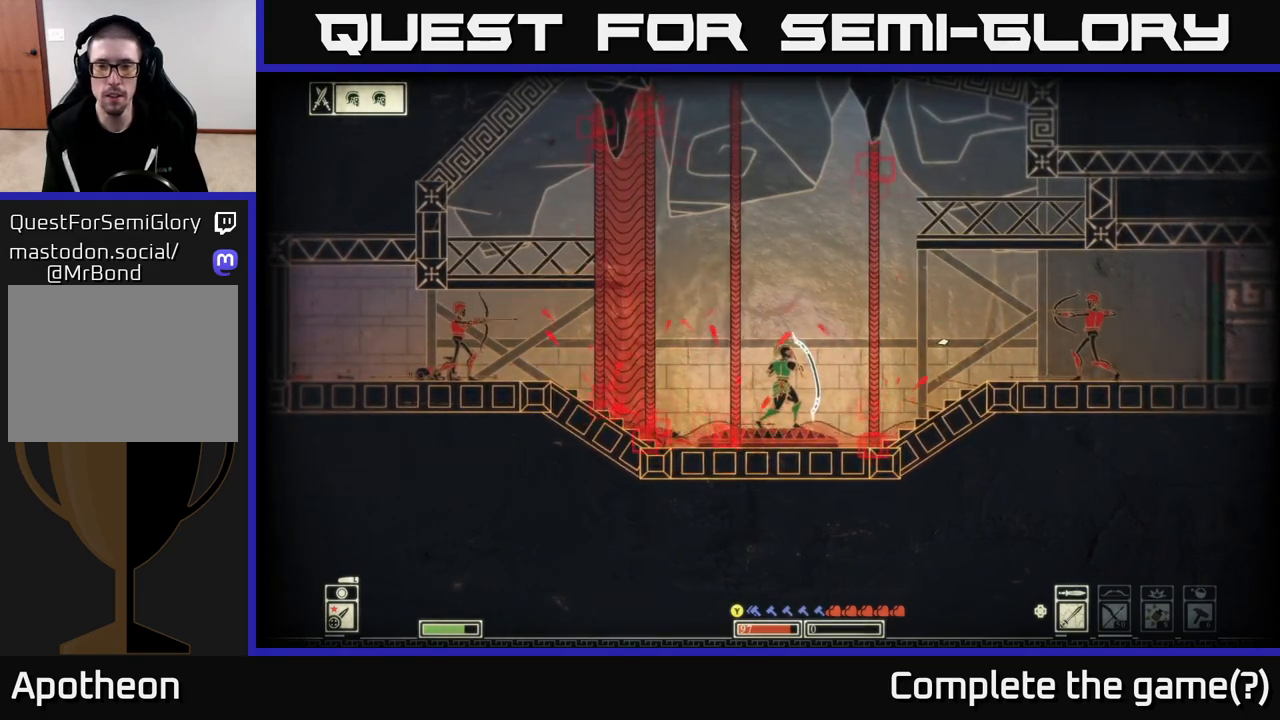
{"buttons": ["L2"], "left_stick": "center", "right_stick": "up-right", "events": []}
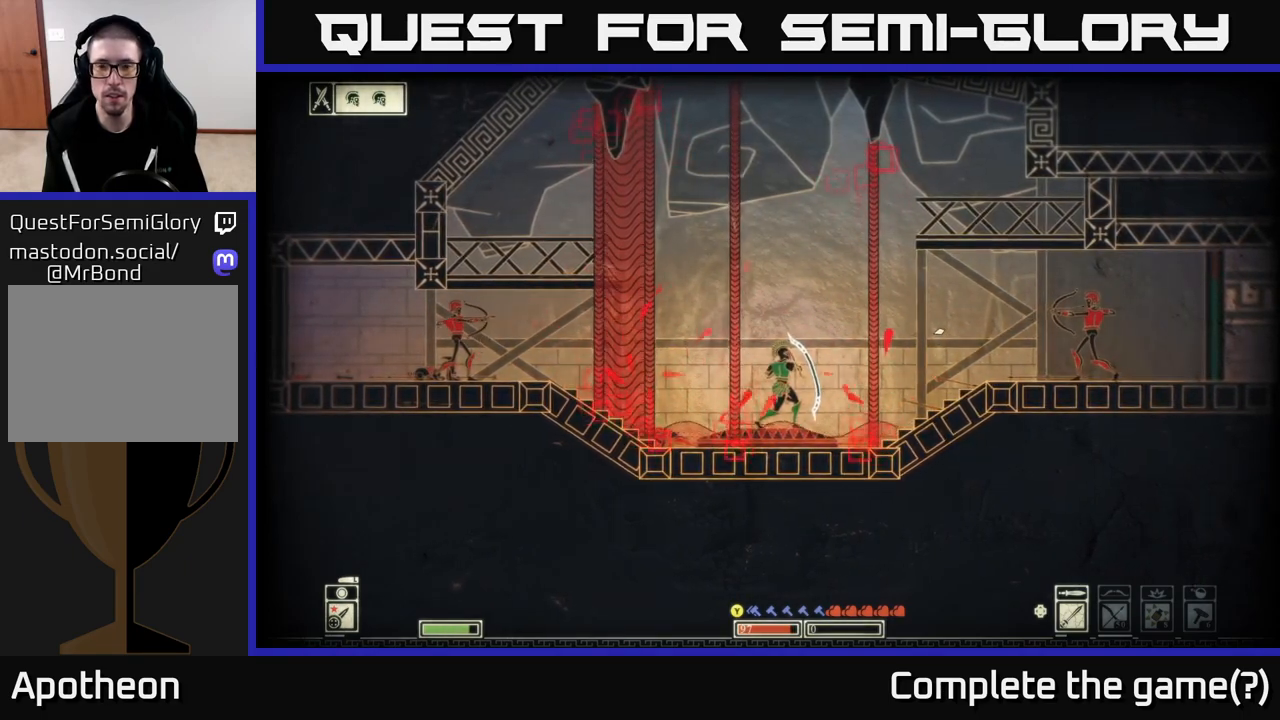
{"buttons": ["L2"], "left_stick": "center", "right_stick": "up-left", "events": [[450, "right_stick", "up-left"]]}
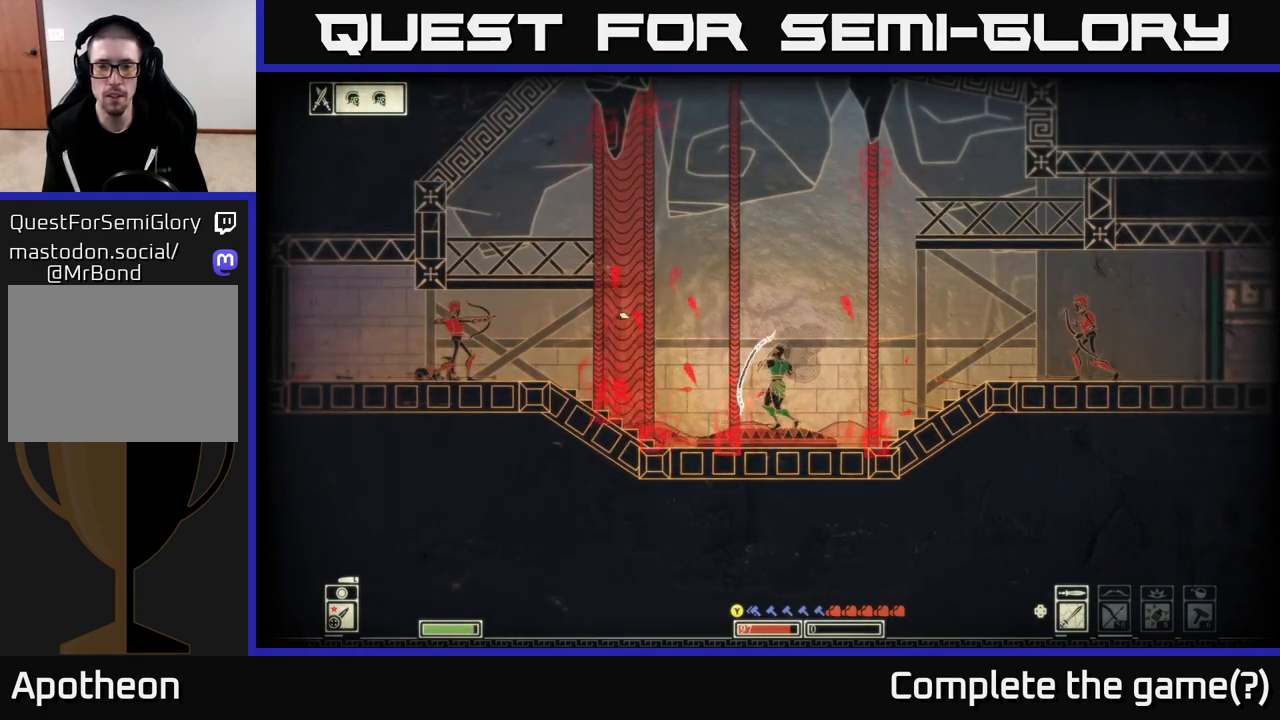
{"buttons": ["L2"], "left_stick": "center", "right_stick": "up-left", "events": []}
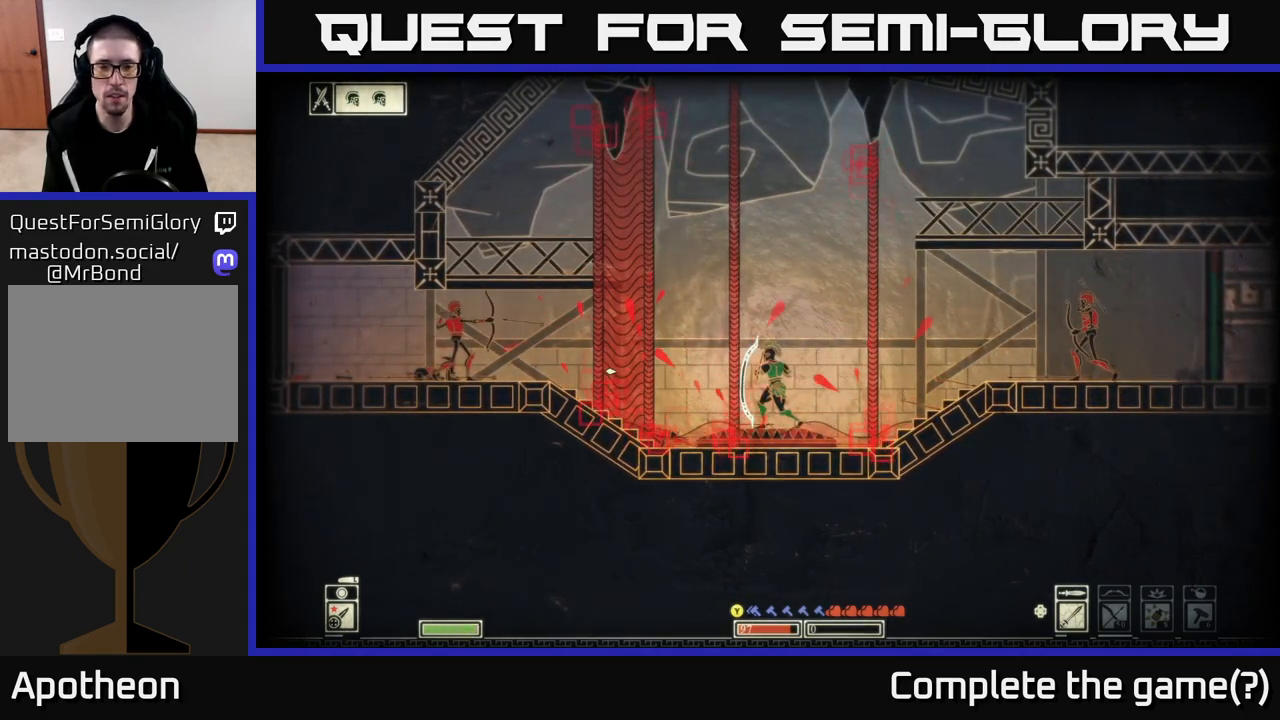
{"buttons": ["L2"], "left_stick": "center", "right_stick": "up-right", "events": [[483, "right_stick", "up-right"]]}
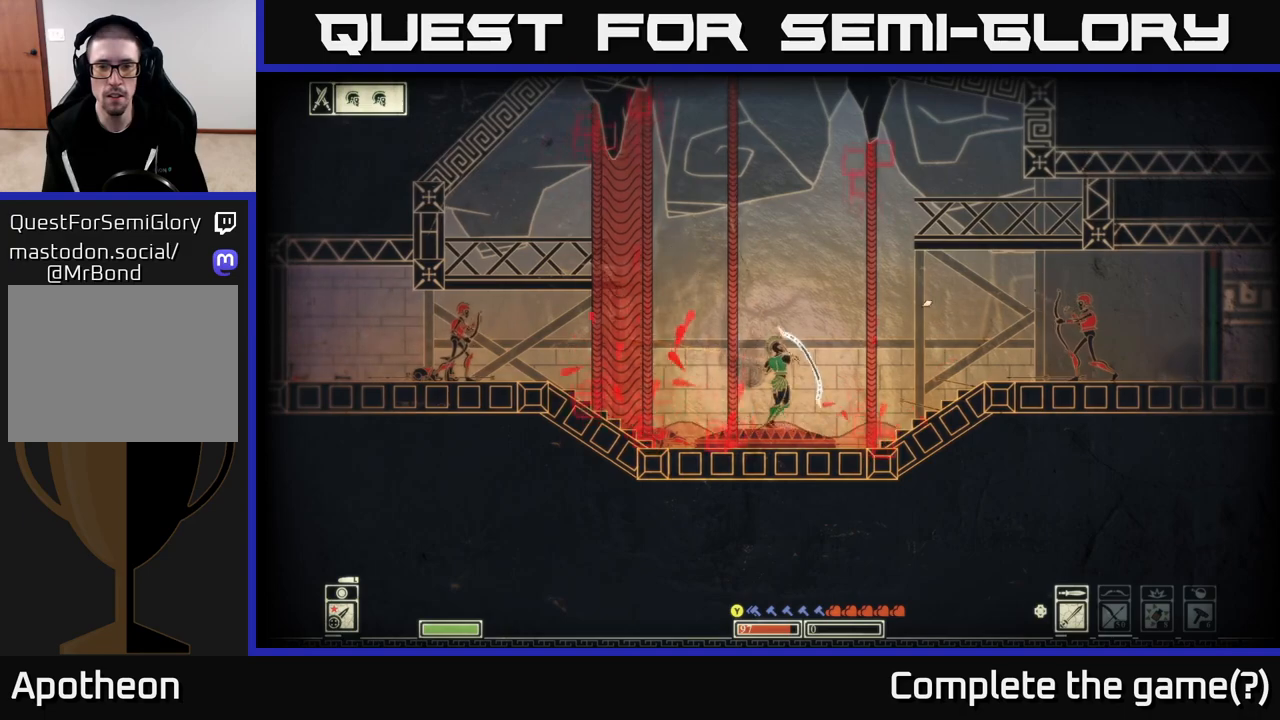
{"buttons": ["L2"], "left_stick": "center", "right_stick": "up-right", "events": []}
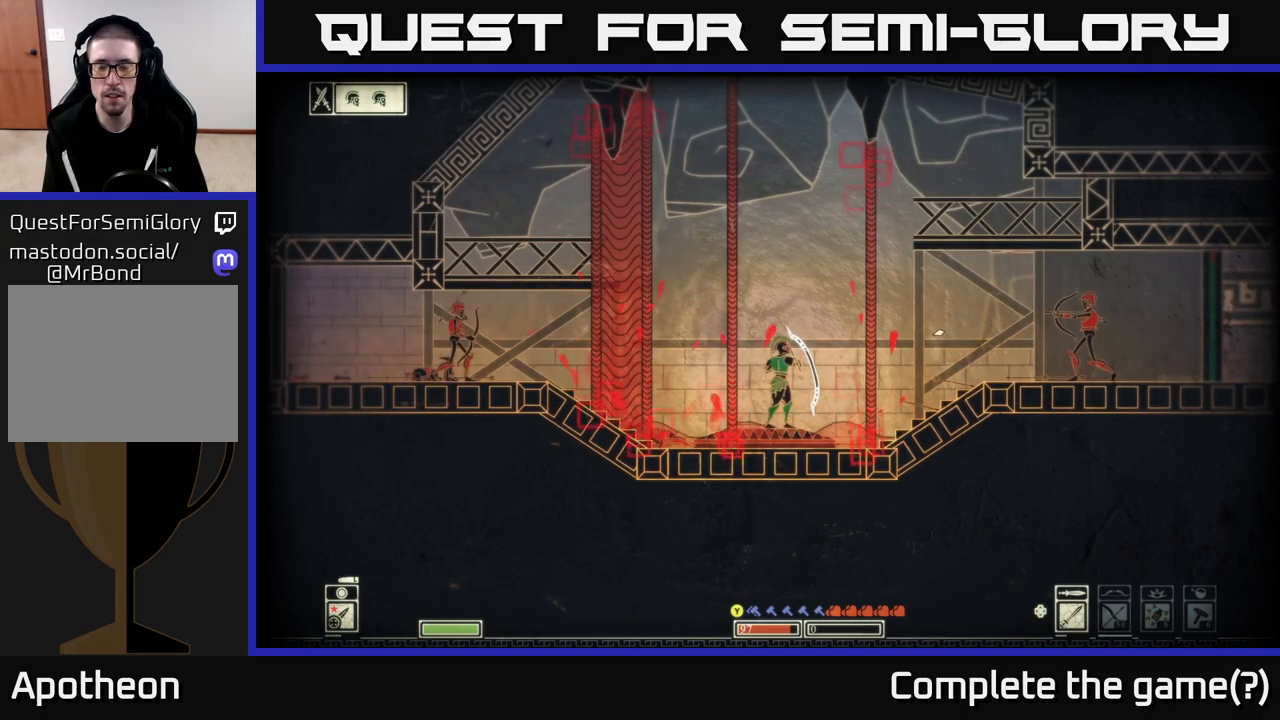
{"buttons": ["L2"], "left_stick": "center", "right_stick": "up-right", "events": []}
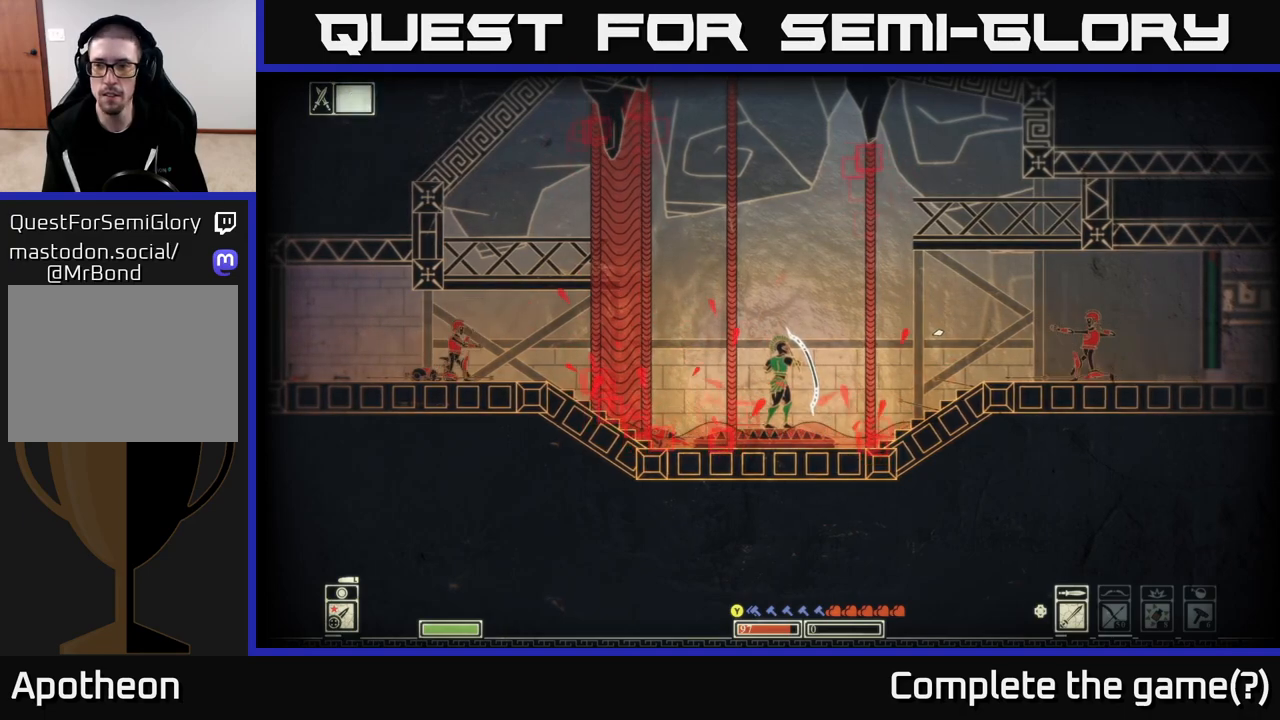
{"buttons": [], "left_stick": "right", "right_stick": "up-right", "events": [[383, "L2", "up"], [383, "left_stick", "down-right"], [433, "left_stick", "right"]]}
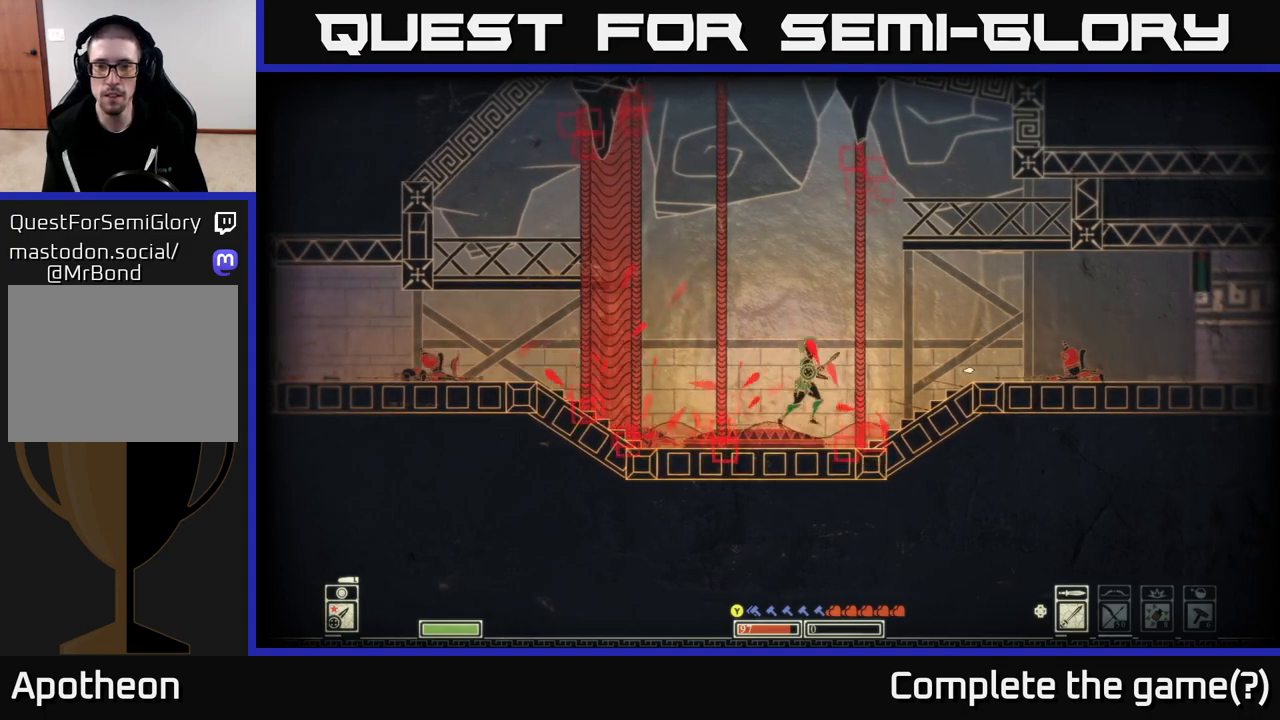
{"buttons": [], "left_stick": "right", "right_stick": "up-right", "events": []}
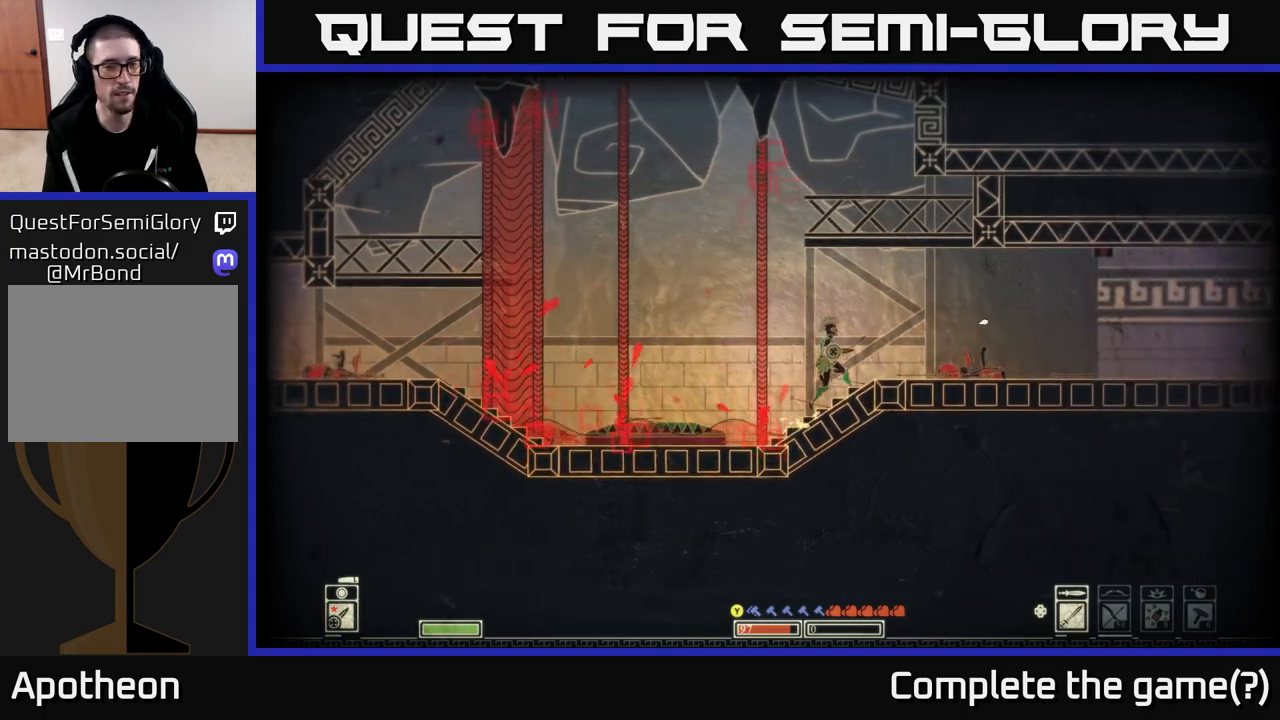
{"buttons": [], "left_stick": "up-right", "right_stick": "center", "events": [[217, "right_stick", "right"], [350, "right_stick", "center"], [500, "left_stick", "up-right"]]}
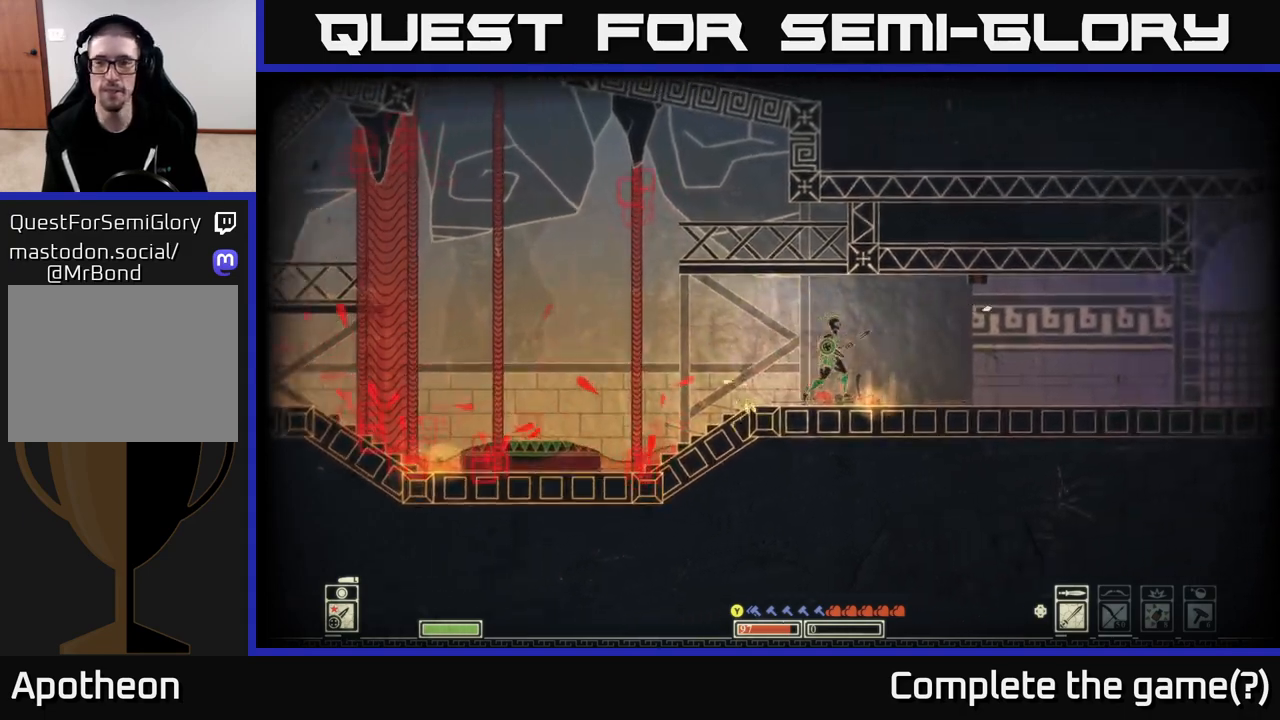
{"buttons": [], "left_stick": "up-right", "right_stick": "right", "events": [[117, "right_stick", "right"]]}
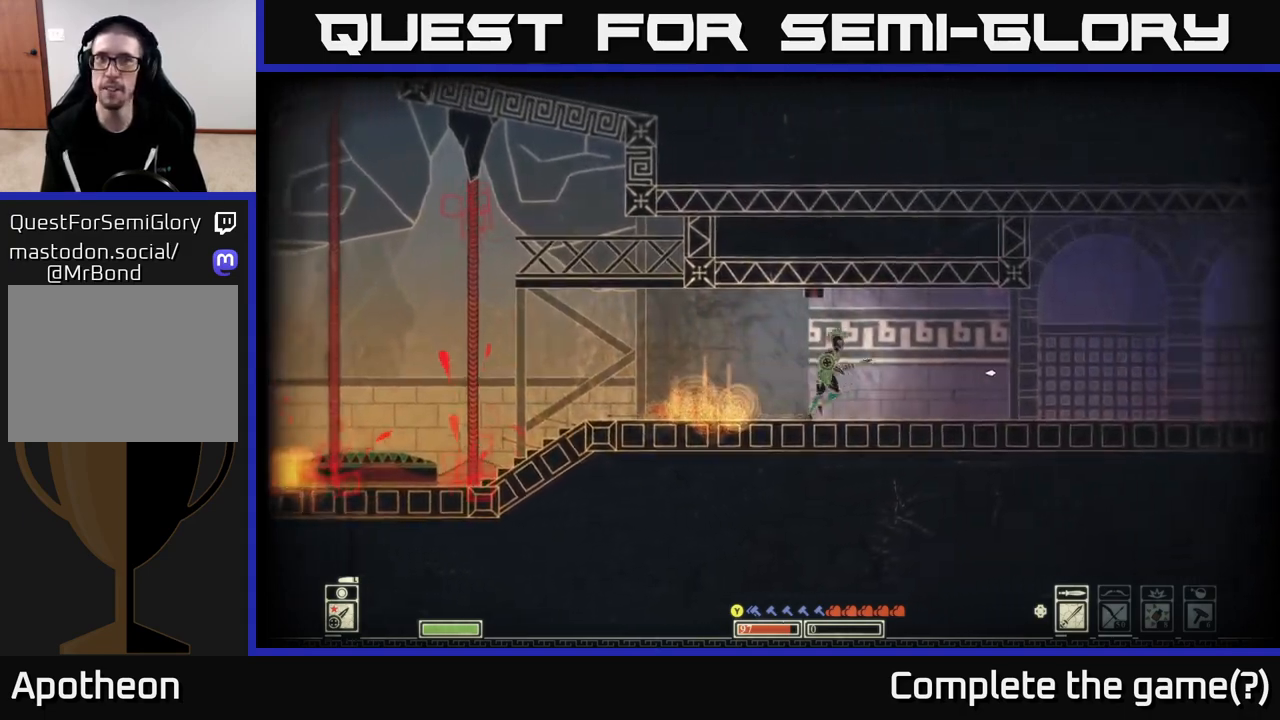
{"buttons": [], "left_stick": "up-right", "right_stick": "right", "events": []}
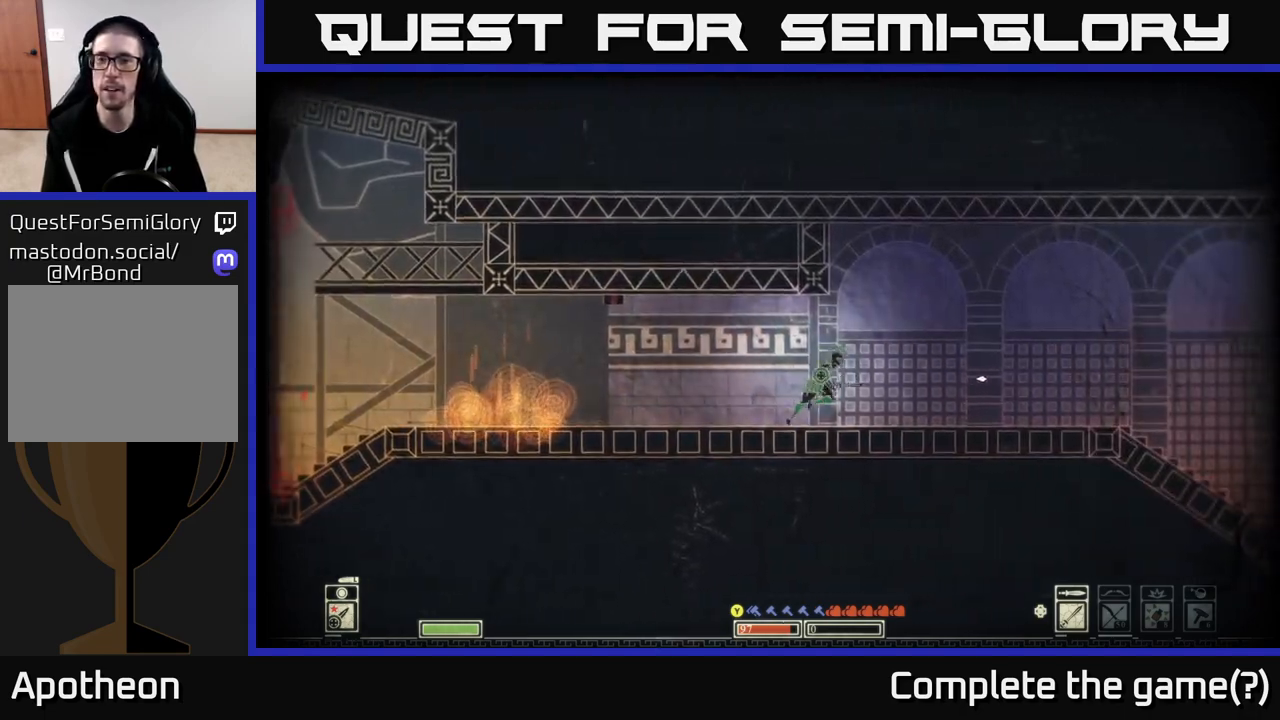
{"buttons": [], "left_stick": "up-right", "right_stick": "down-right", "events": [[383, "right_stick", "down-right"]]}
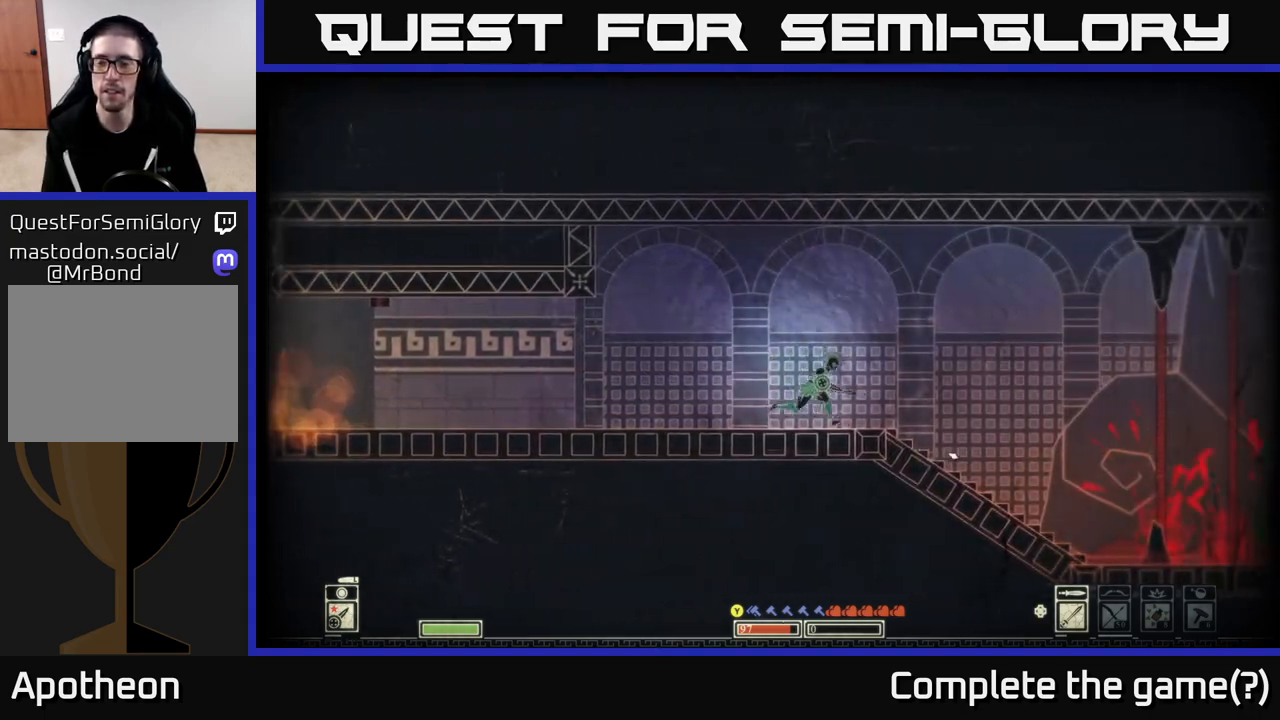
{"buttons": [], "left_stick": "center", "right_stick": "right", "events": [[383, "right_stick", "right"], [467, "left_stick", "center"]]}
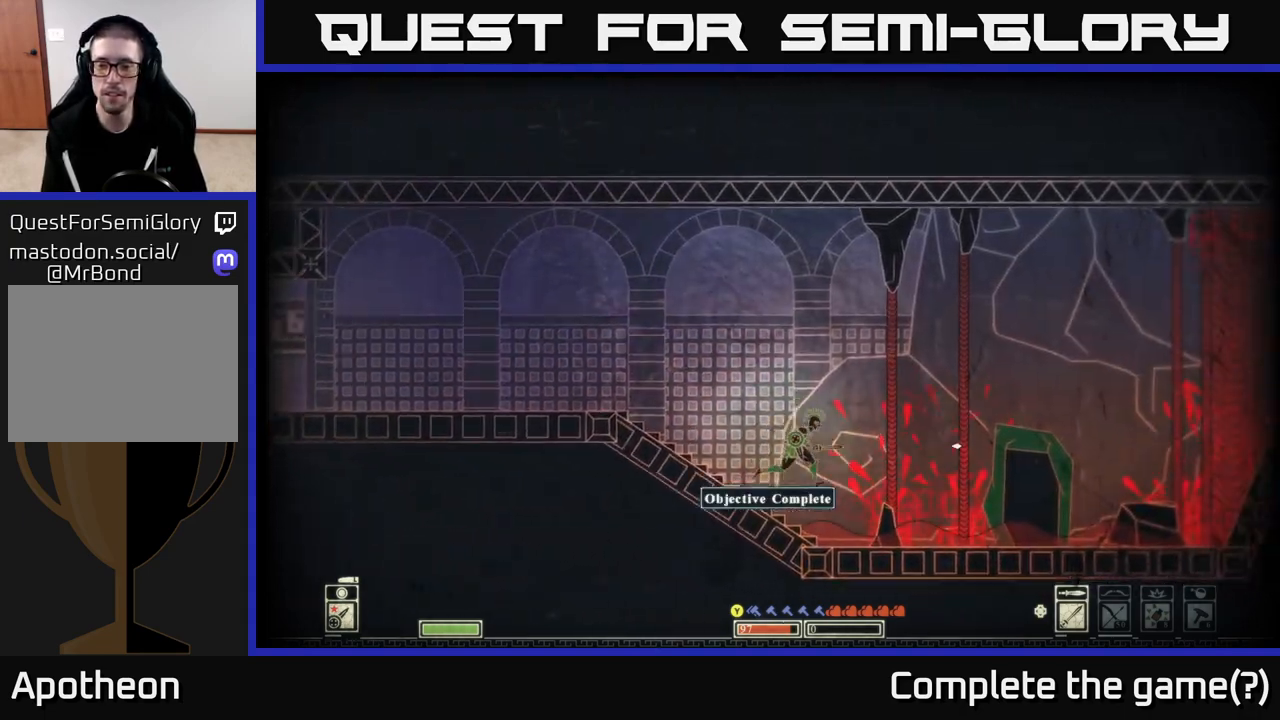
{"buttons": [], "left_stick": "center", "right_stick": "right", "events": []}
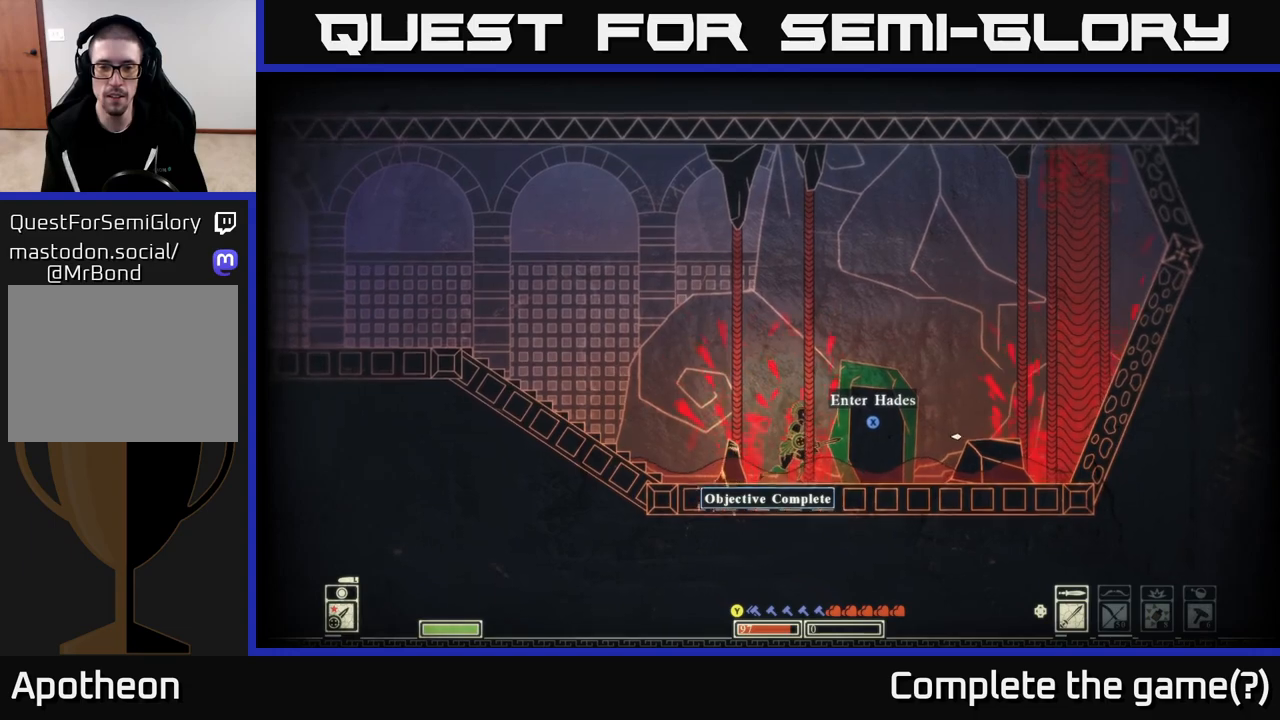
{"buttons": [], "left_stick": "right", "right_stick": "right", "events": [[483, "left_stick", "right"]]}
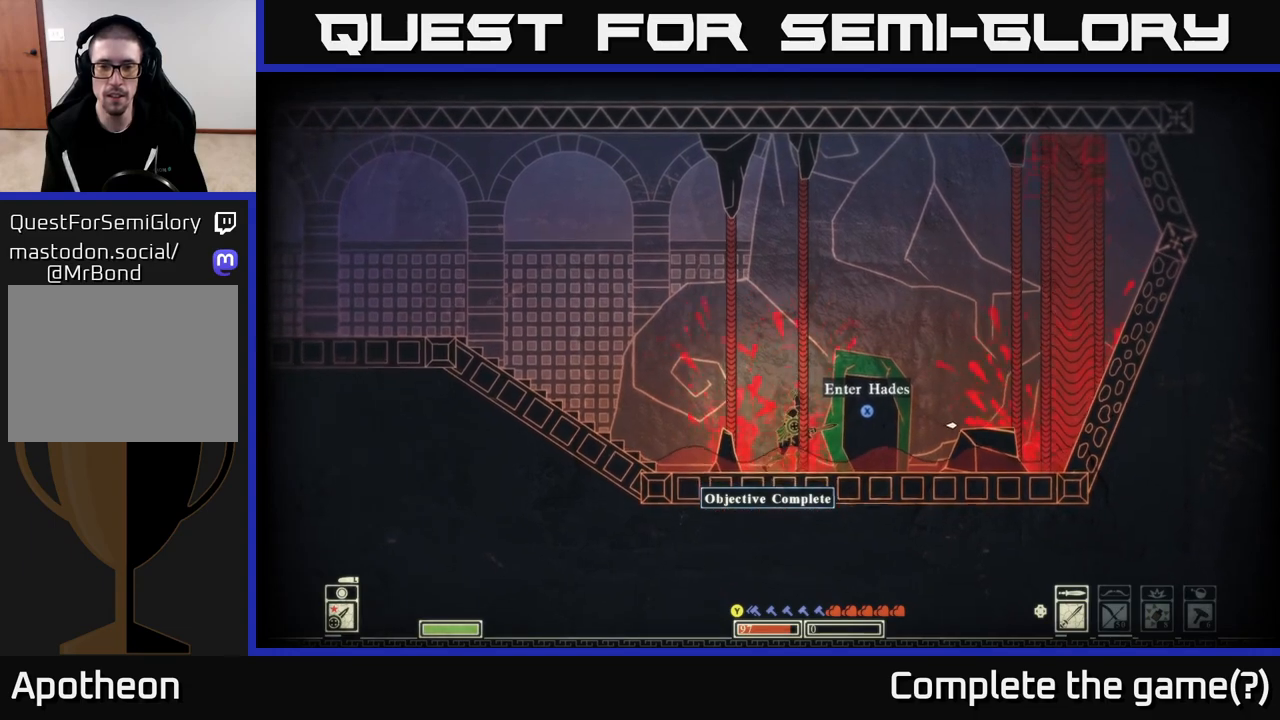
{"buttons": [], "left_stick": "right", "right_stick": "right", "events": []}
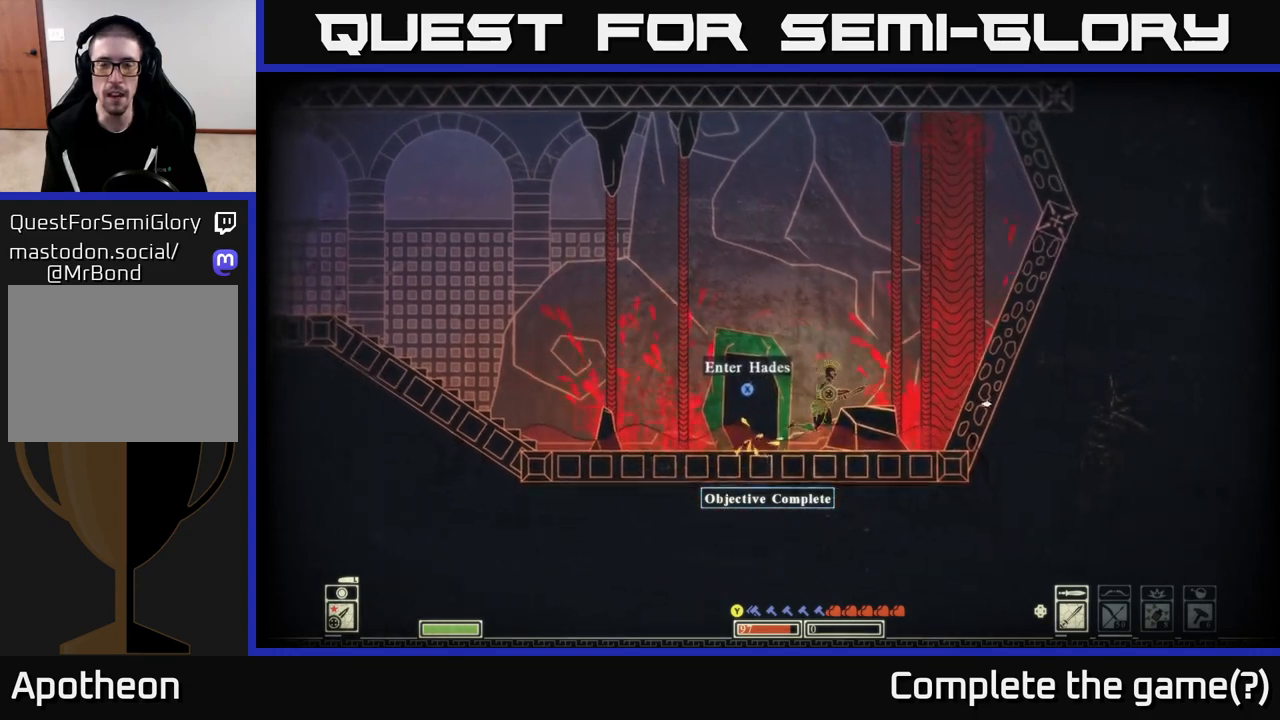
{"buttons": ["A"], "left_stick": "right", "right_stick": "center", "events": [[250, "right_stick", "center"], [283, "A", "down"]]}
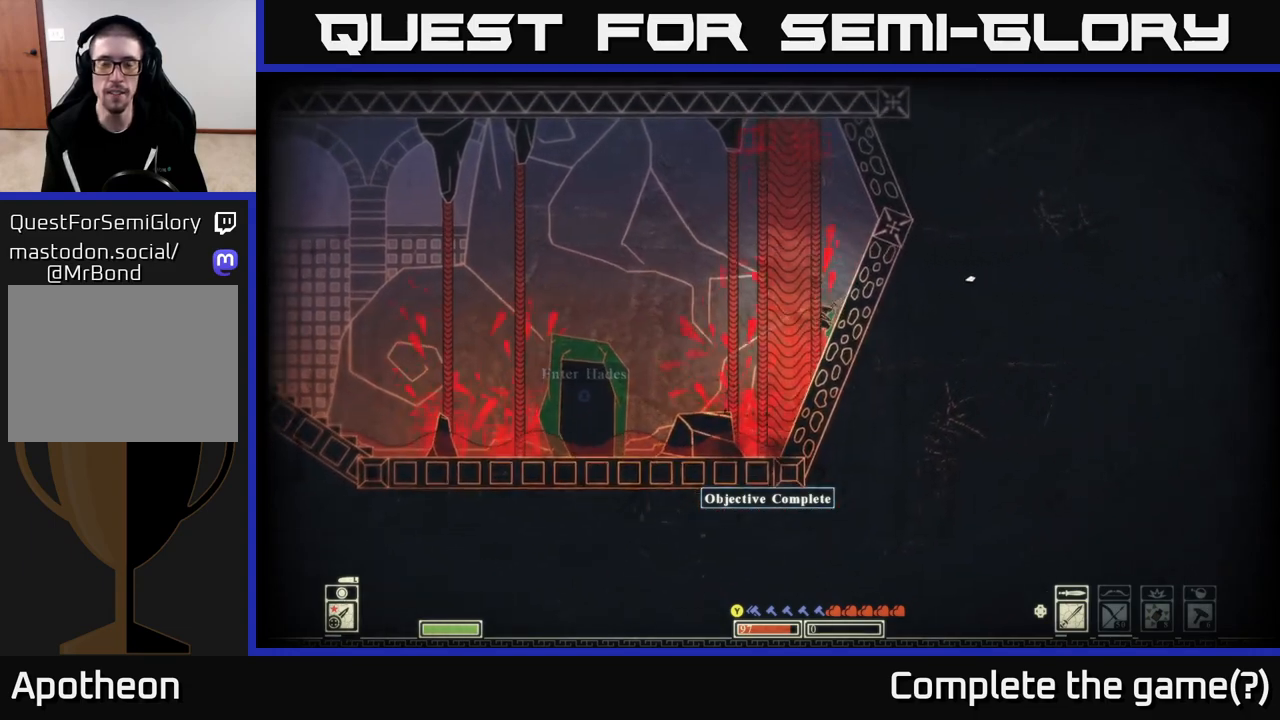
{"buttons": [], "left_stick": "left", "right_stick": "center", "events": [[117, "A", "up"], [217, "A", "down"], [283, "left_stick", "left"], [433, "A", "up"]]}
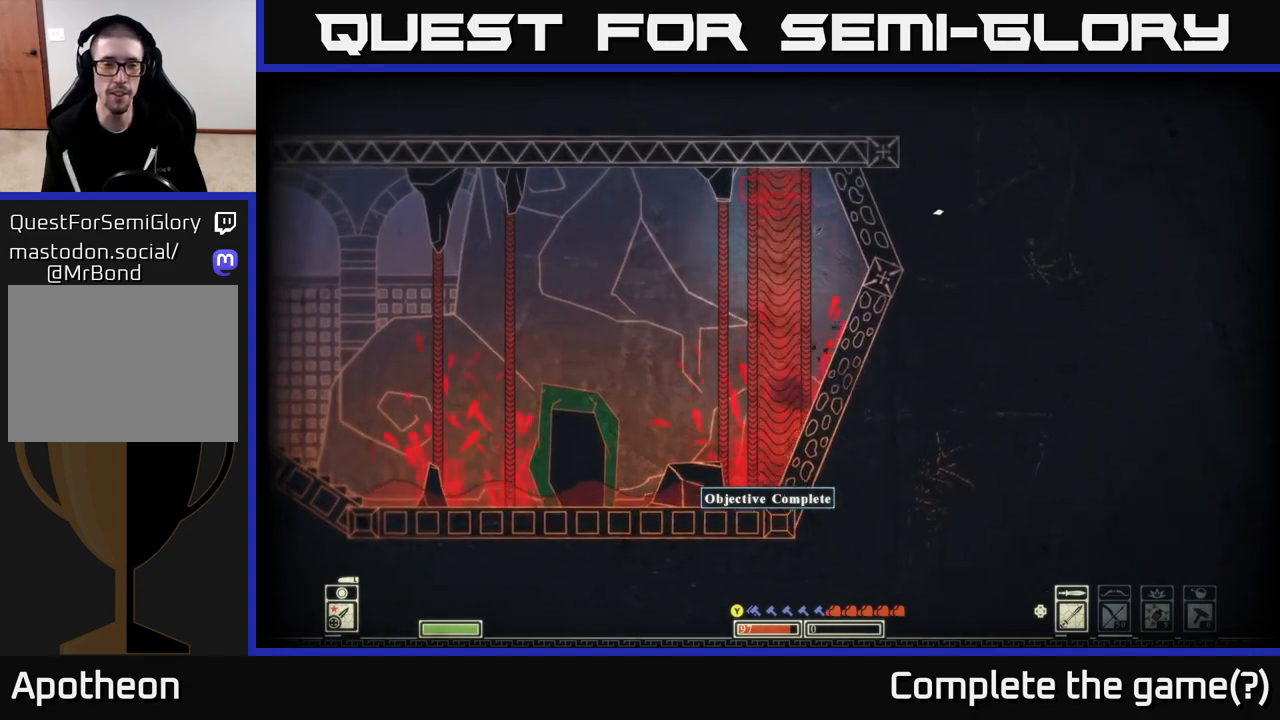
{"buttons": [], "left_stick": "left", "right_stick": "center", "events": []}
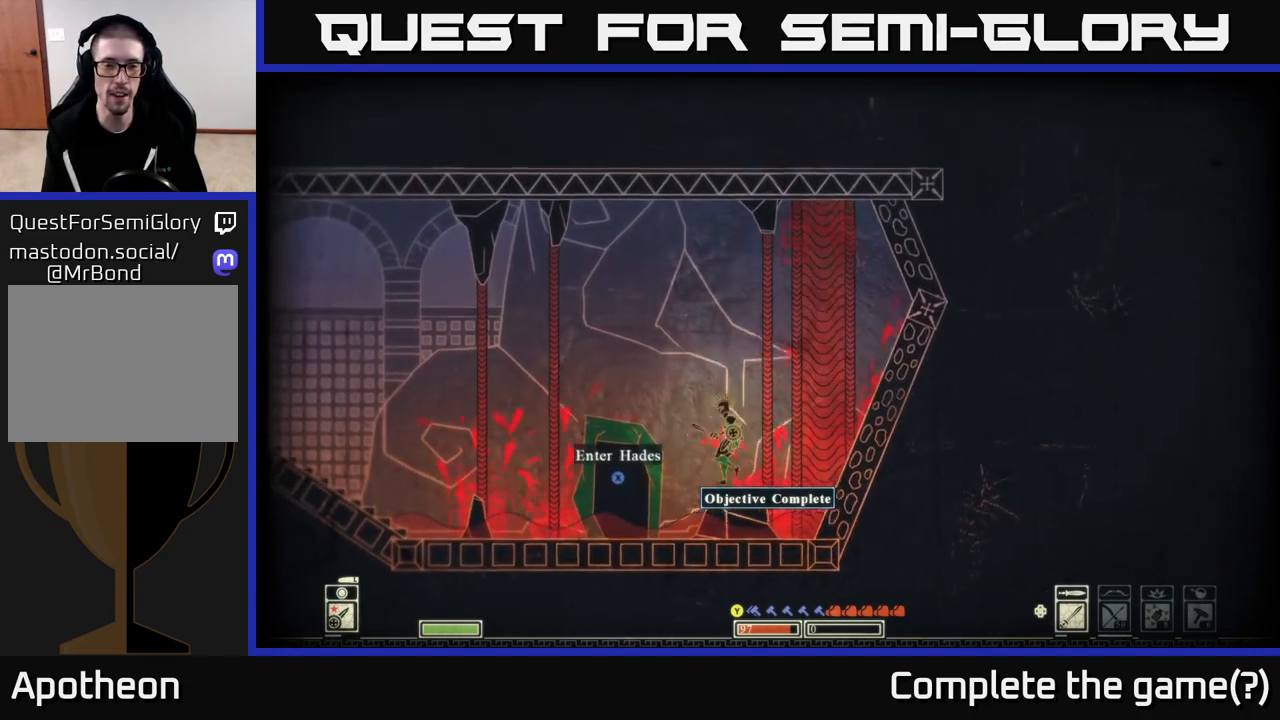
{"buttons": ["X"], "left_stick": "center", "right_stick": "center", "events": [[283, "X", "down"], [283, "left_stick", "center"]]}
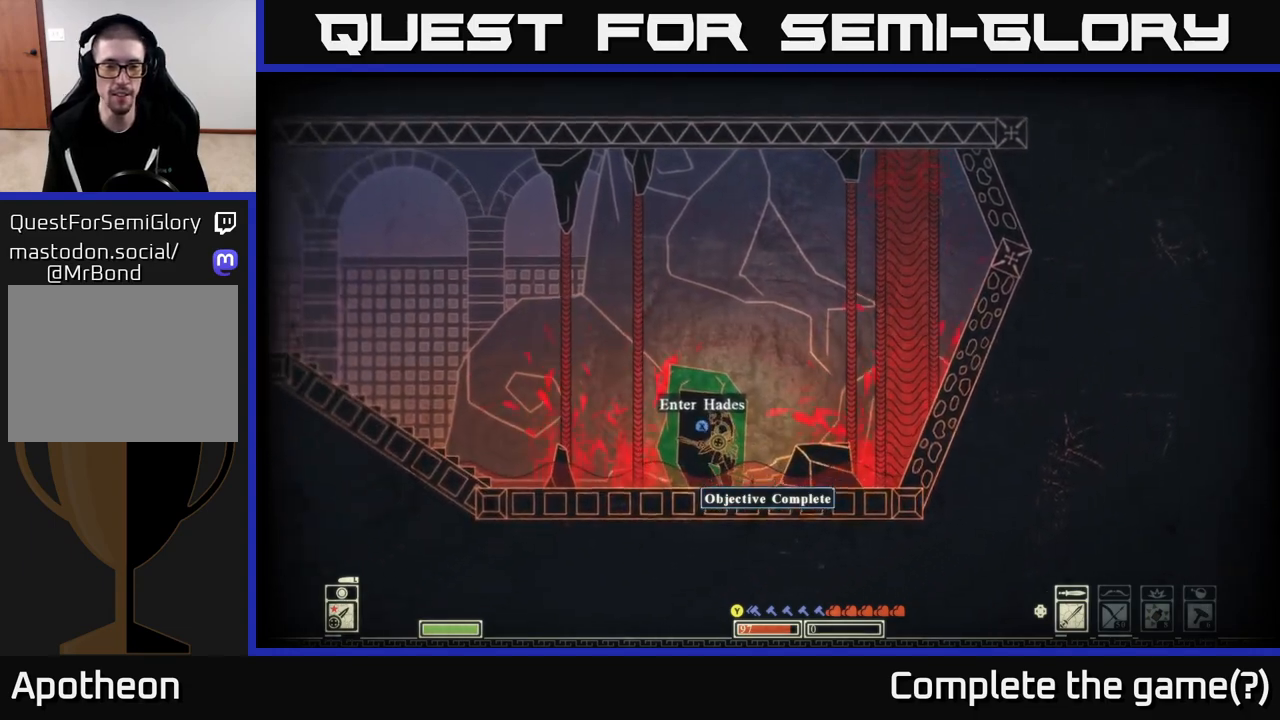
{"buttons": ["X"], "left_stick": "center", "right_stick": "center", "events": []}
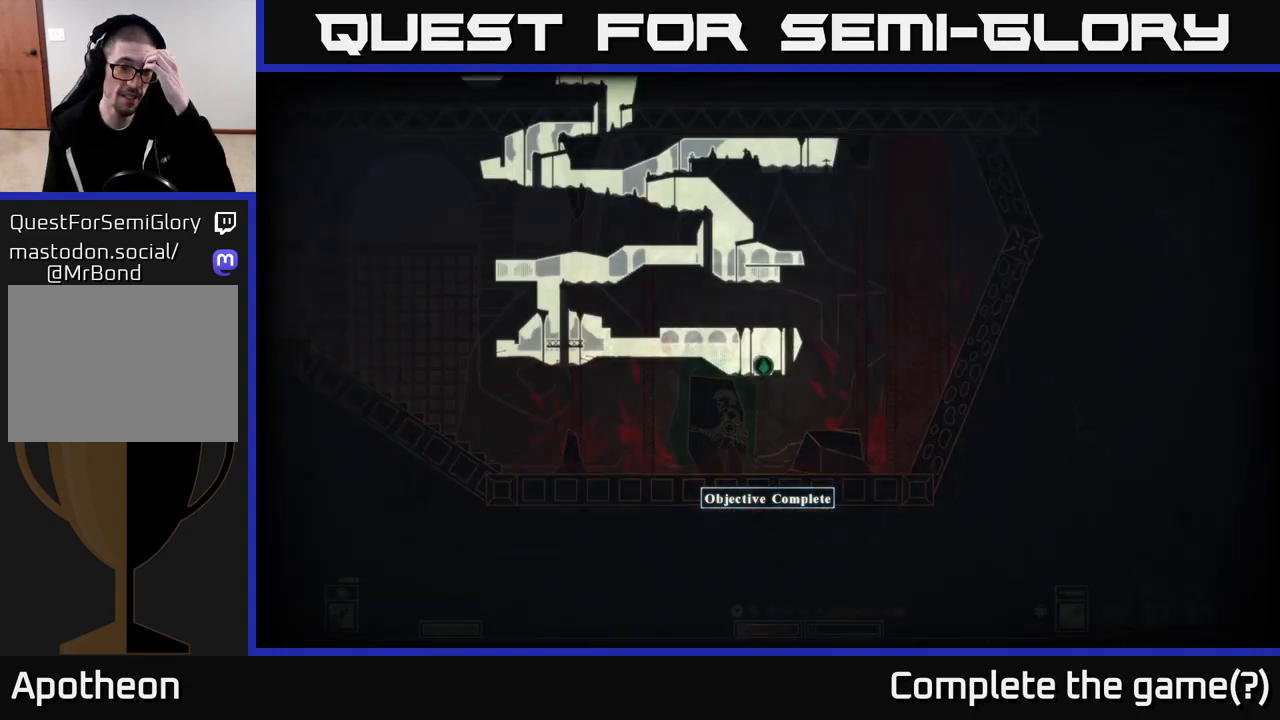
{"buttons": [], "left_stick": "center", "right_stick": "center", "events": [[200, "X", "up"]]}